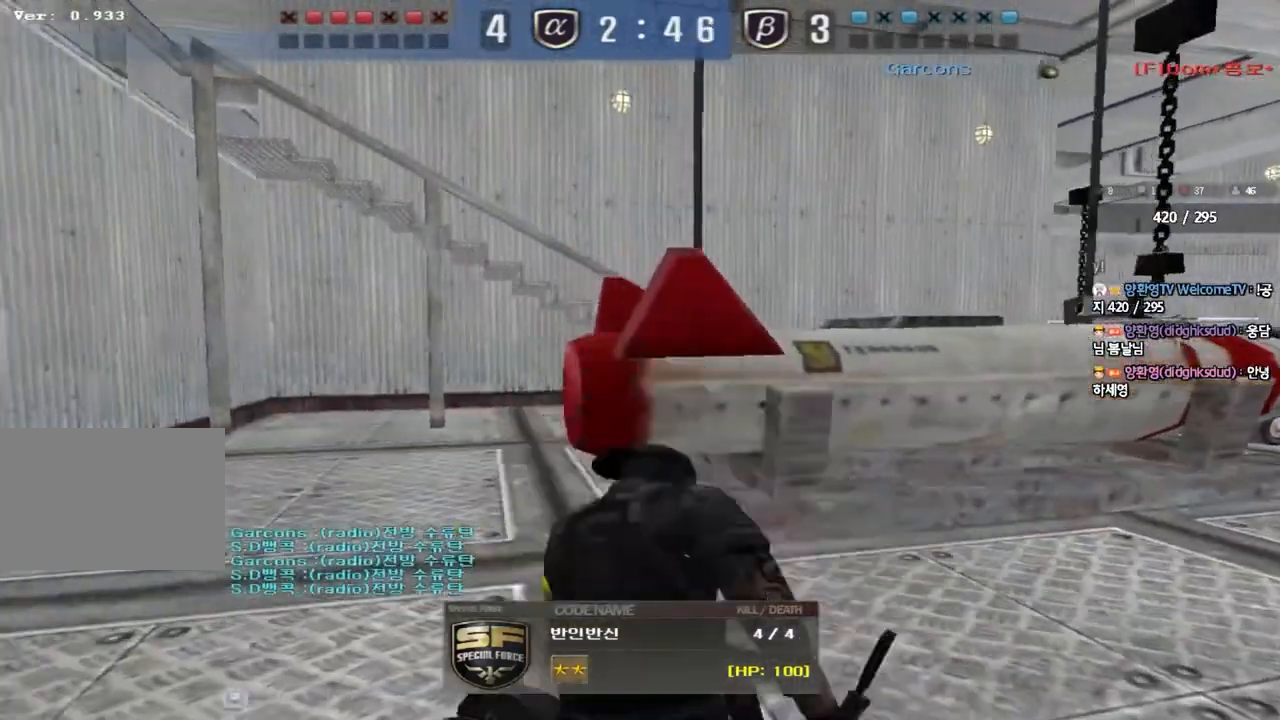
Gameplay with keyboard; each line is a JSON object with the keys held at the frame after it. "events" lists presses ("down") and releases ("up") of "a", "ctrl", "d", "e", "f", "q", "r", "s", "shift", "space", "tab" and "w" between this image and that frame as [ms after this image, input, new state], when the widget could be followed in between. No other keys are recorded. Mouse input is not recorded.
{"keys": ["tab"], "events": [[233, "tab", "down"]]}
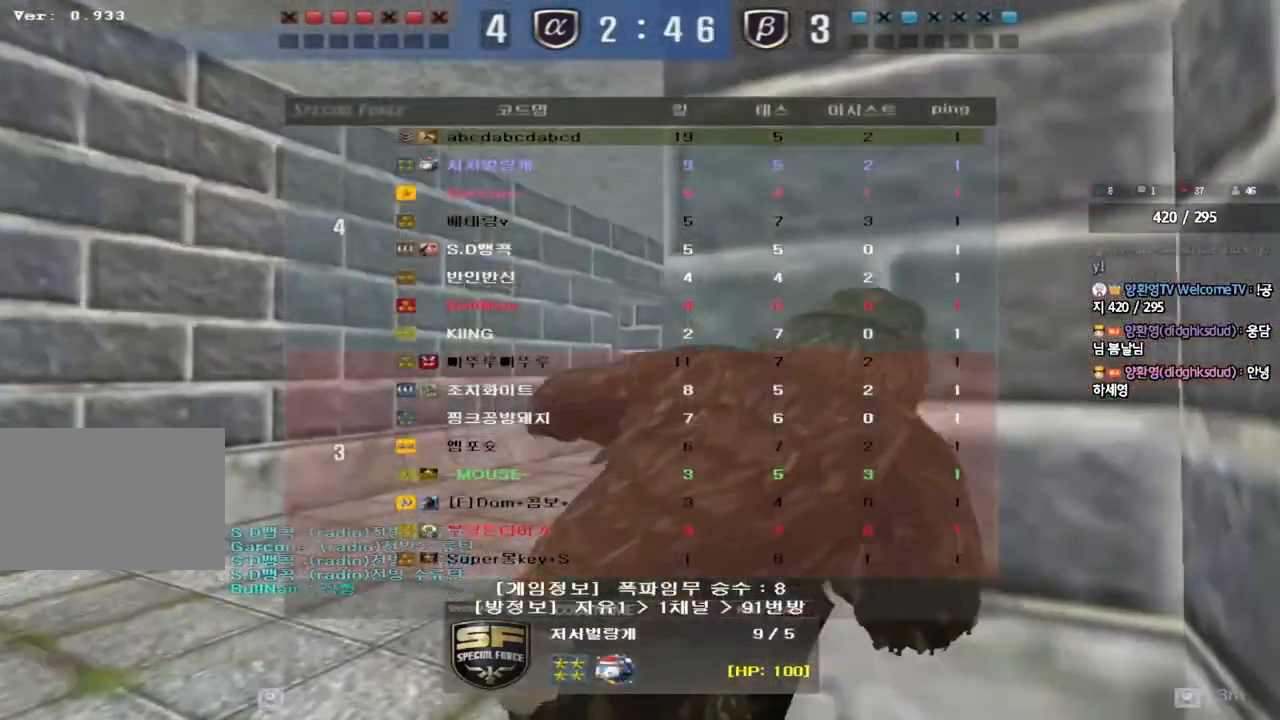
{"keys": ["tab"], "events": []}
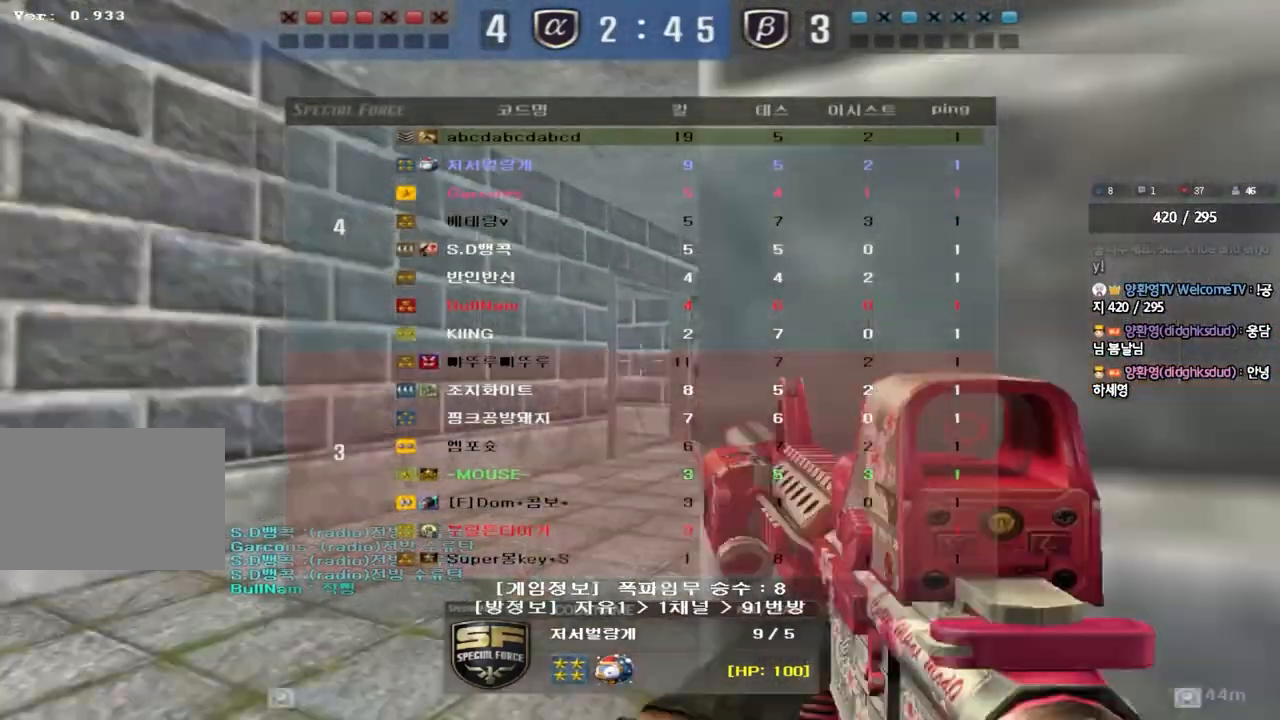
{"keys": ["tab"], "events": []}
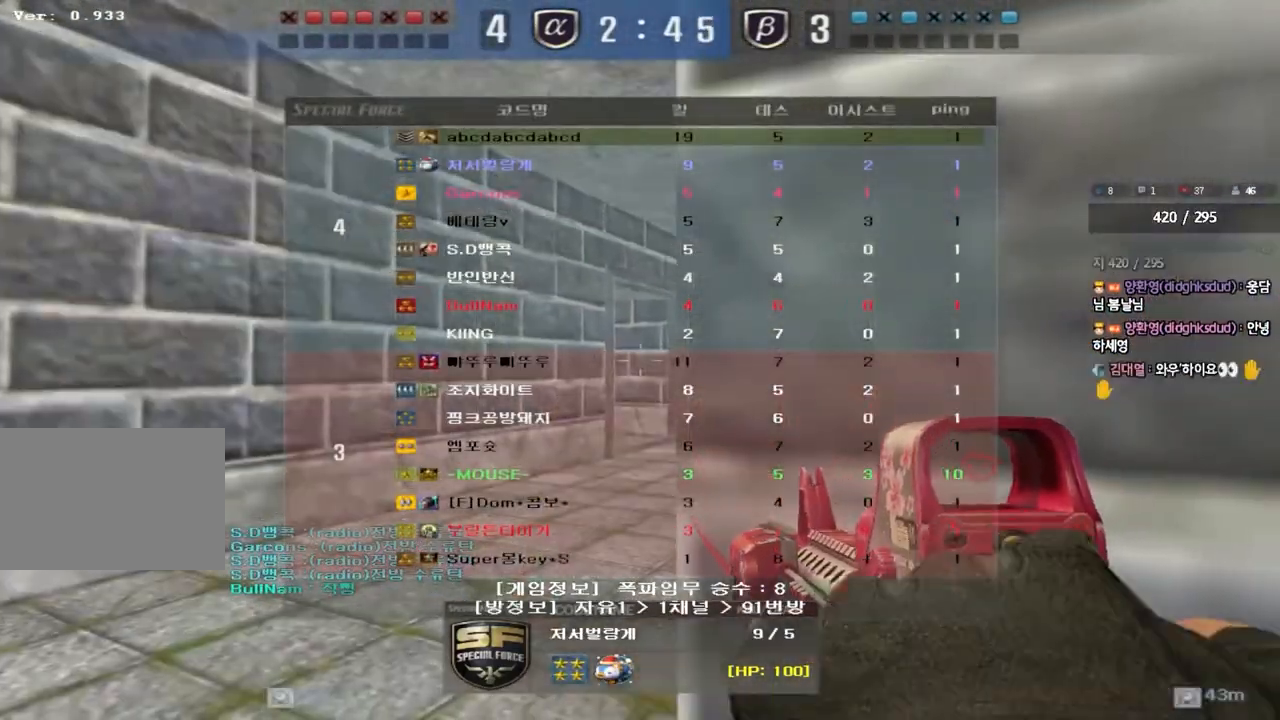
{"keys": ["tab"], "events": []}
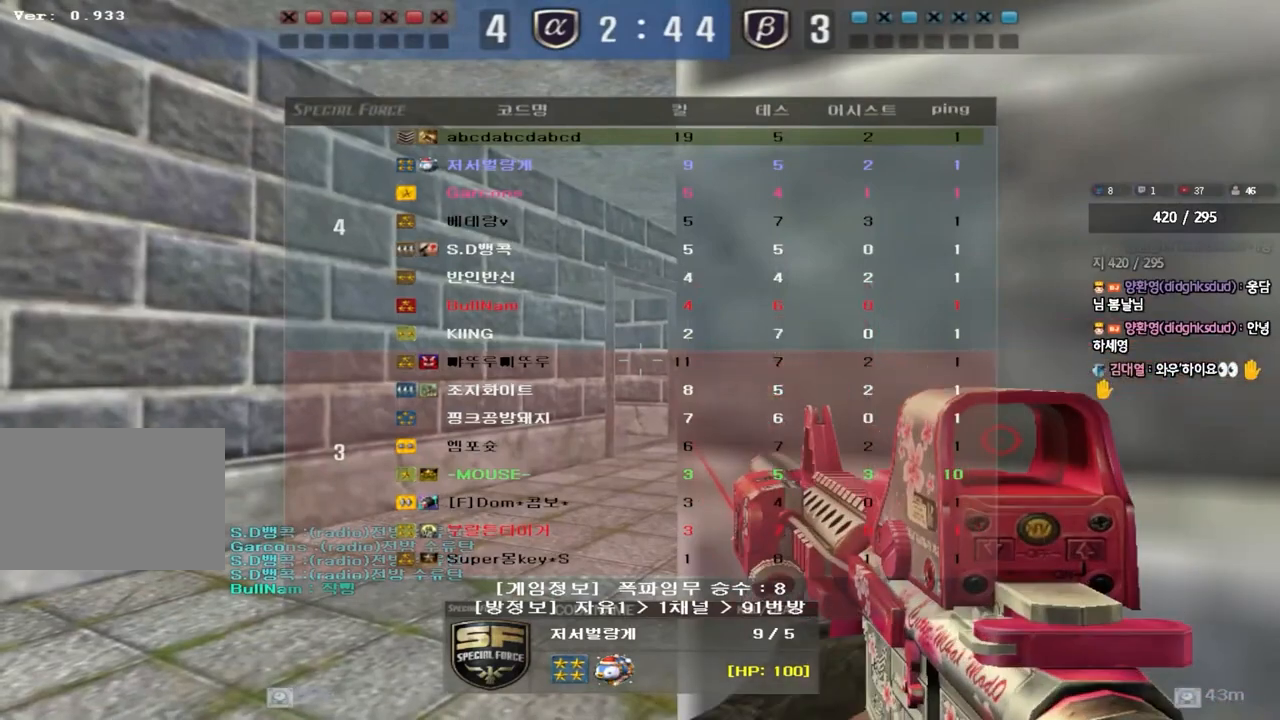
{"keys": ["tab"], "events": []}
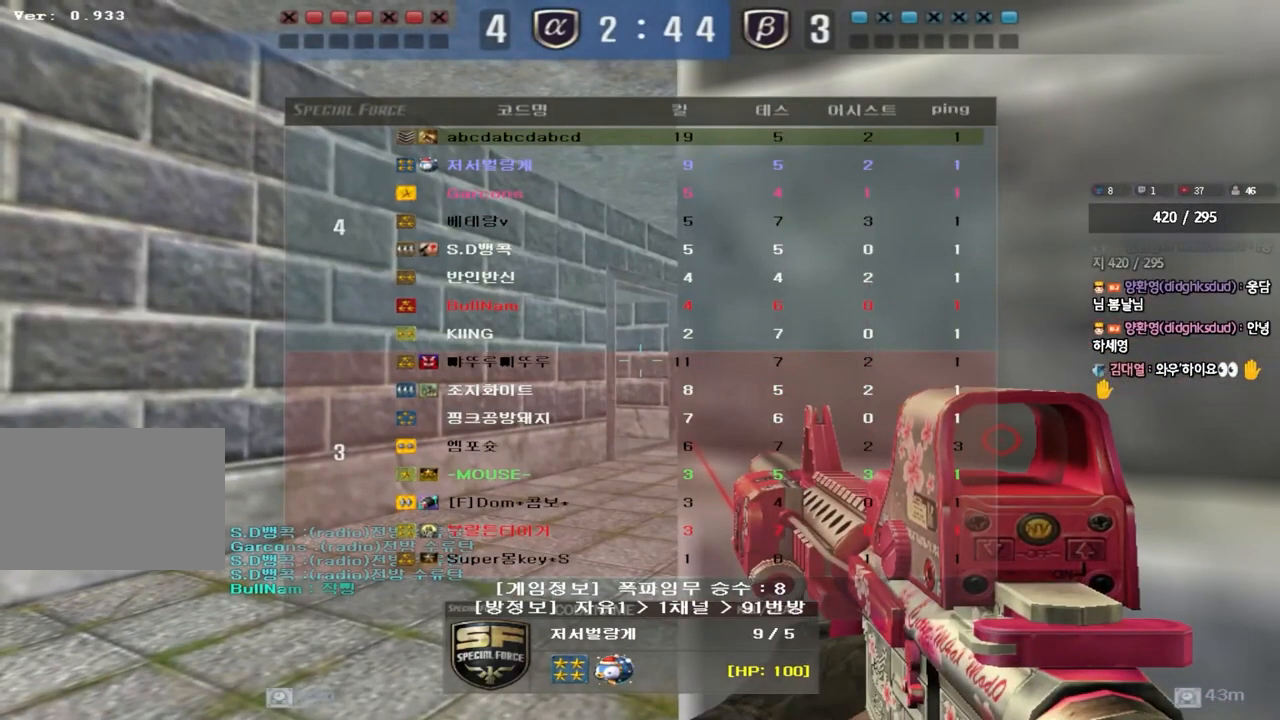
{"keys": ["tab"], "events": []}
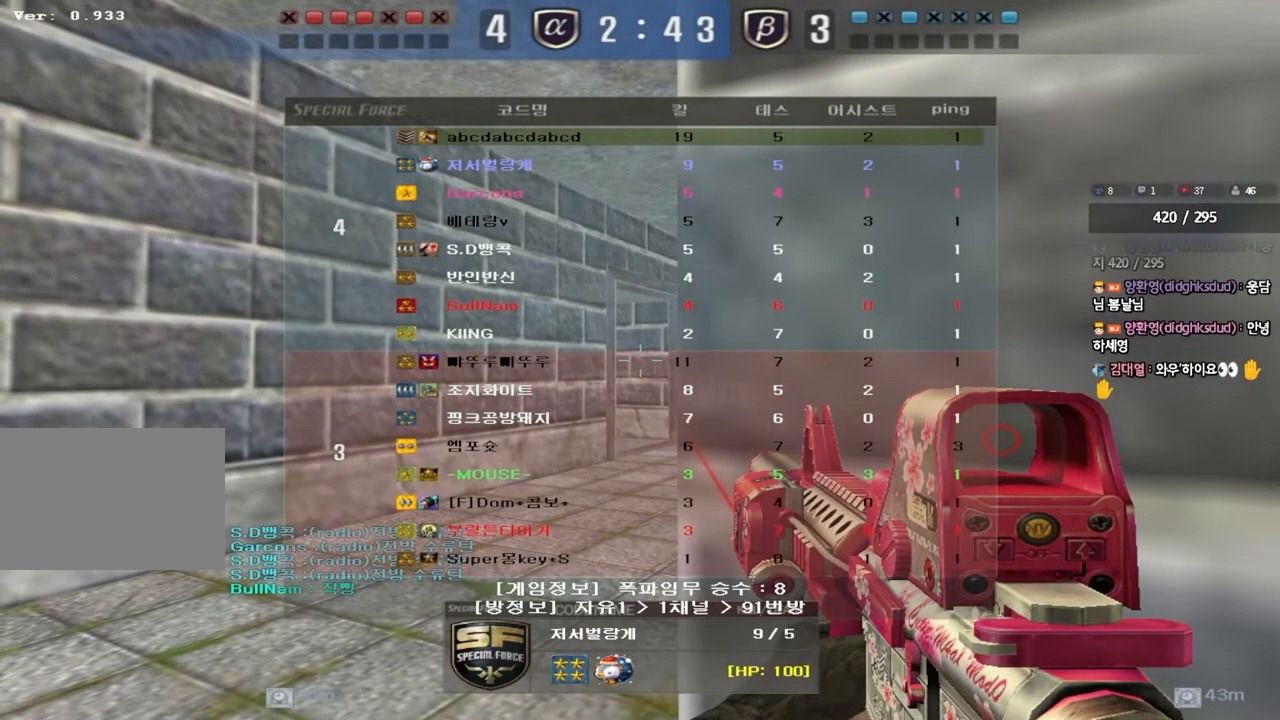
{"keys": [], "events": [[317, "tab", "up"]]}
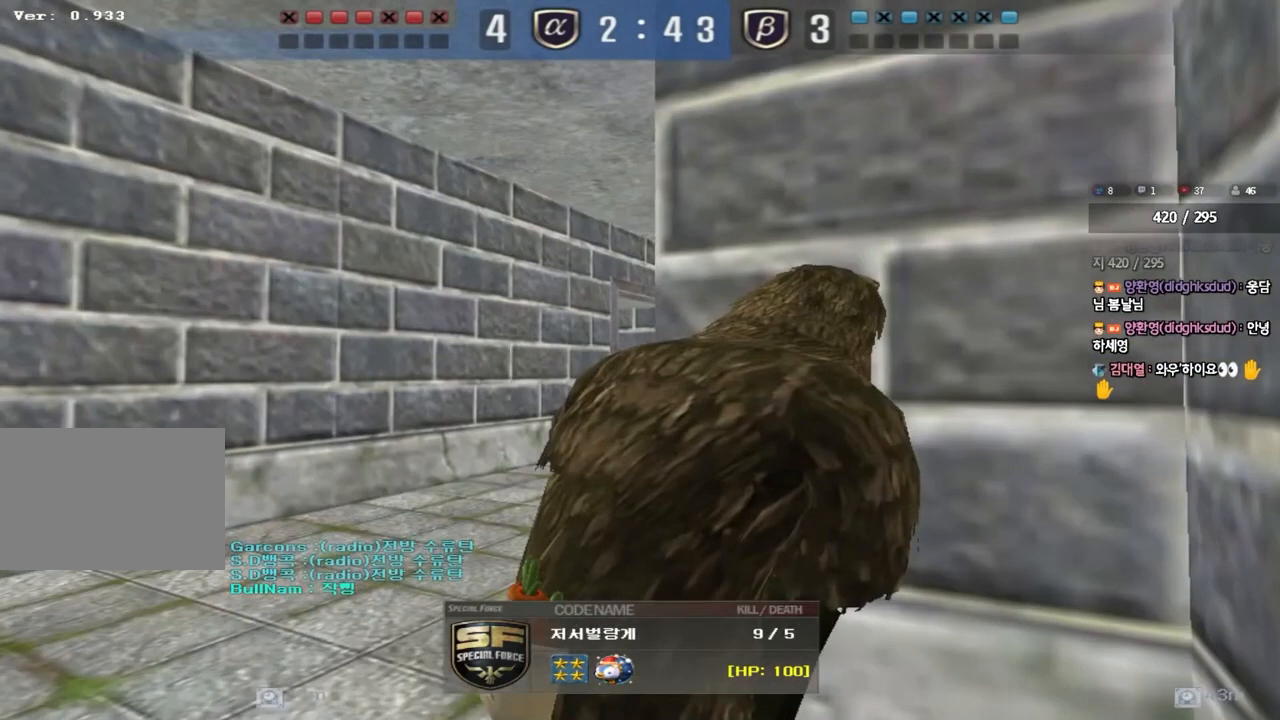
{"keys": [], "events": []}
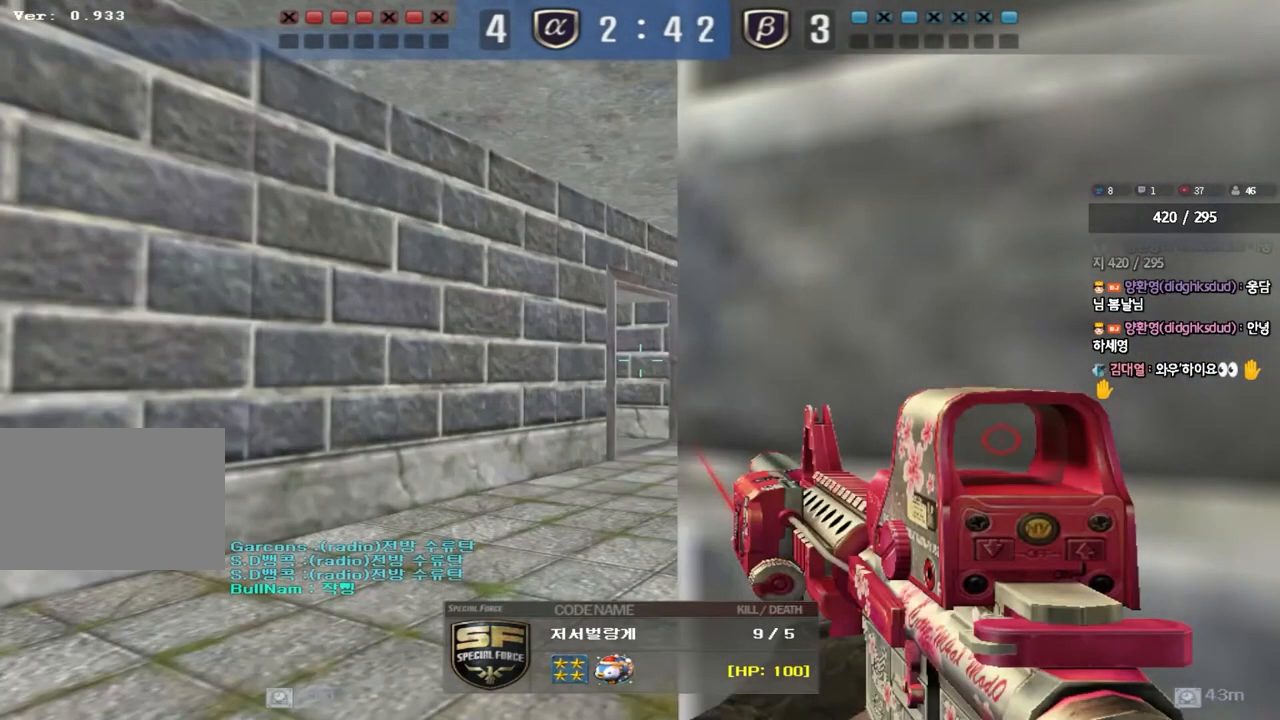
{"keys": ["tab"], "events": [[150, "tab", "down"]]}
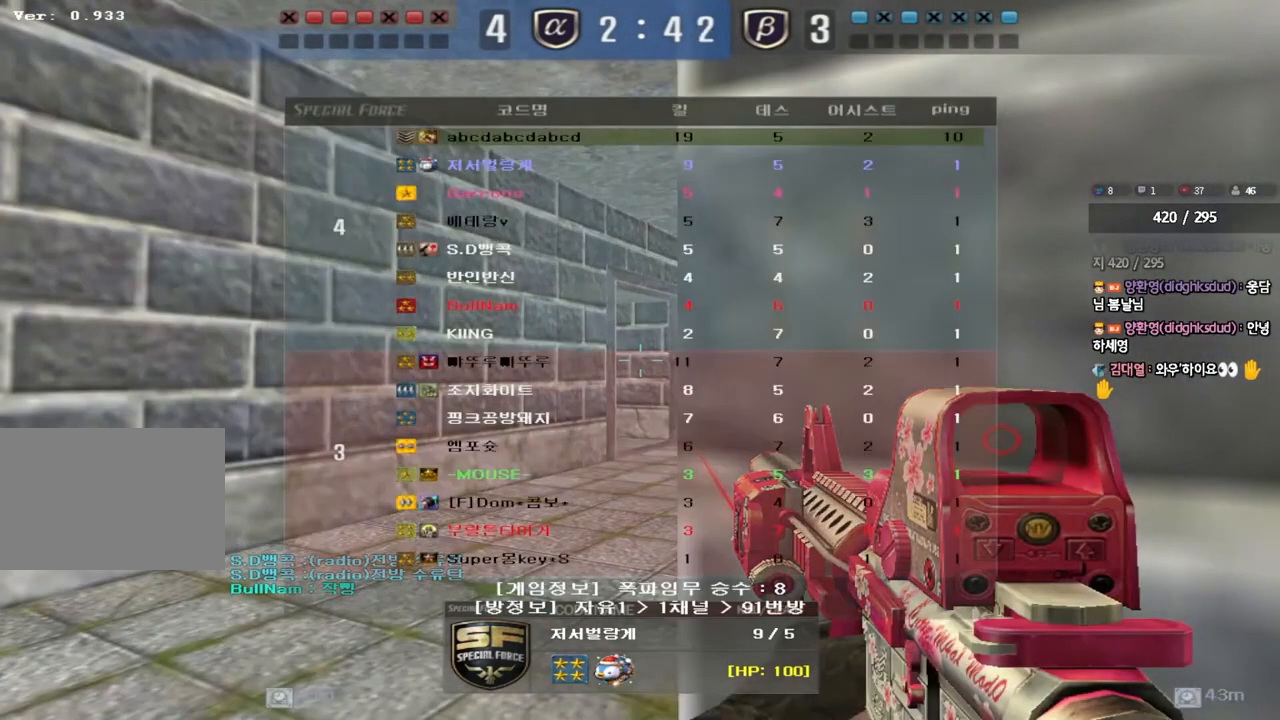
{"keys": ["tab"], "events": []}
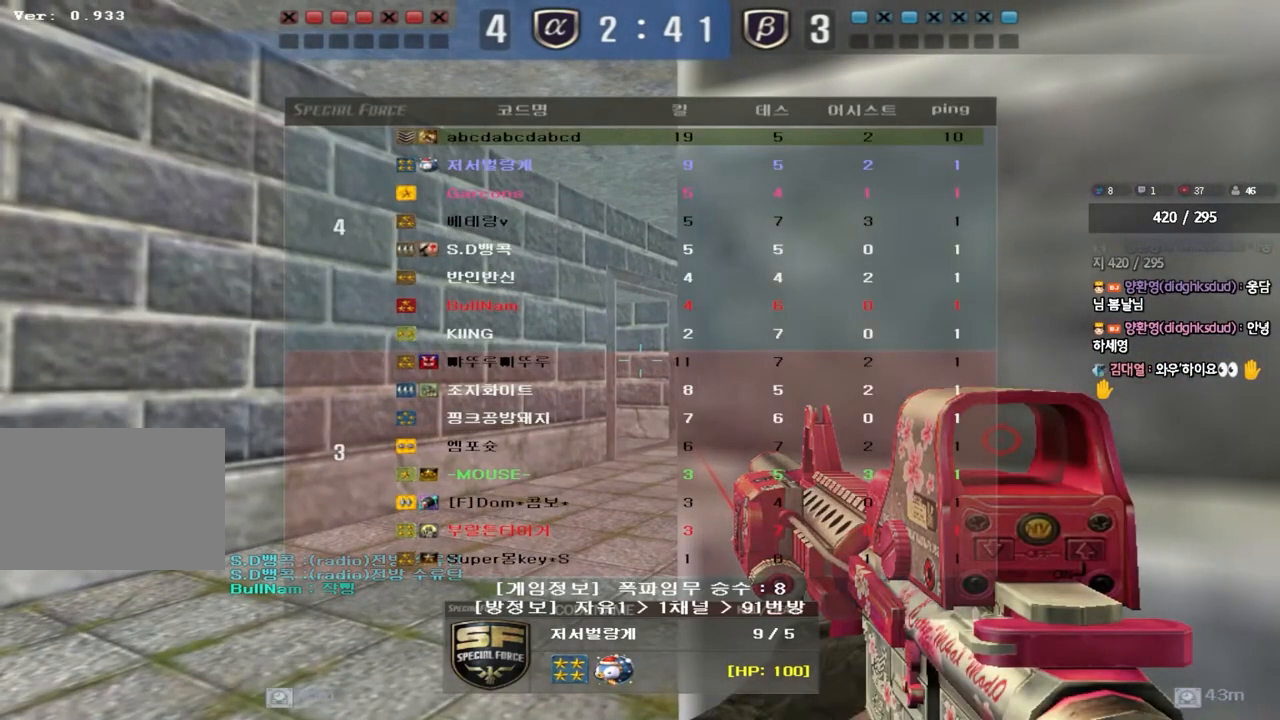
{"keys": ["tab"], "events": []}
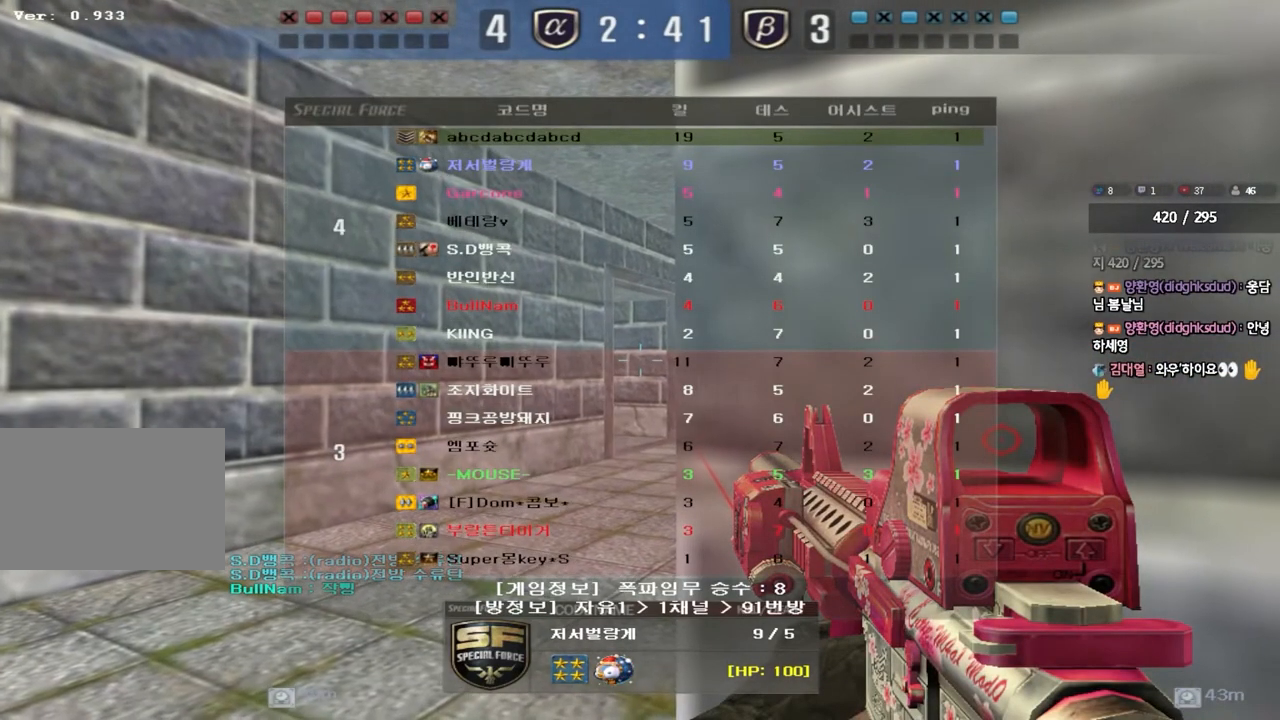
{"keys": [], "events": [[383, "tab", "up"]]}
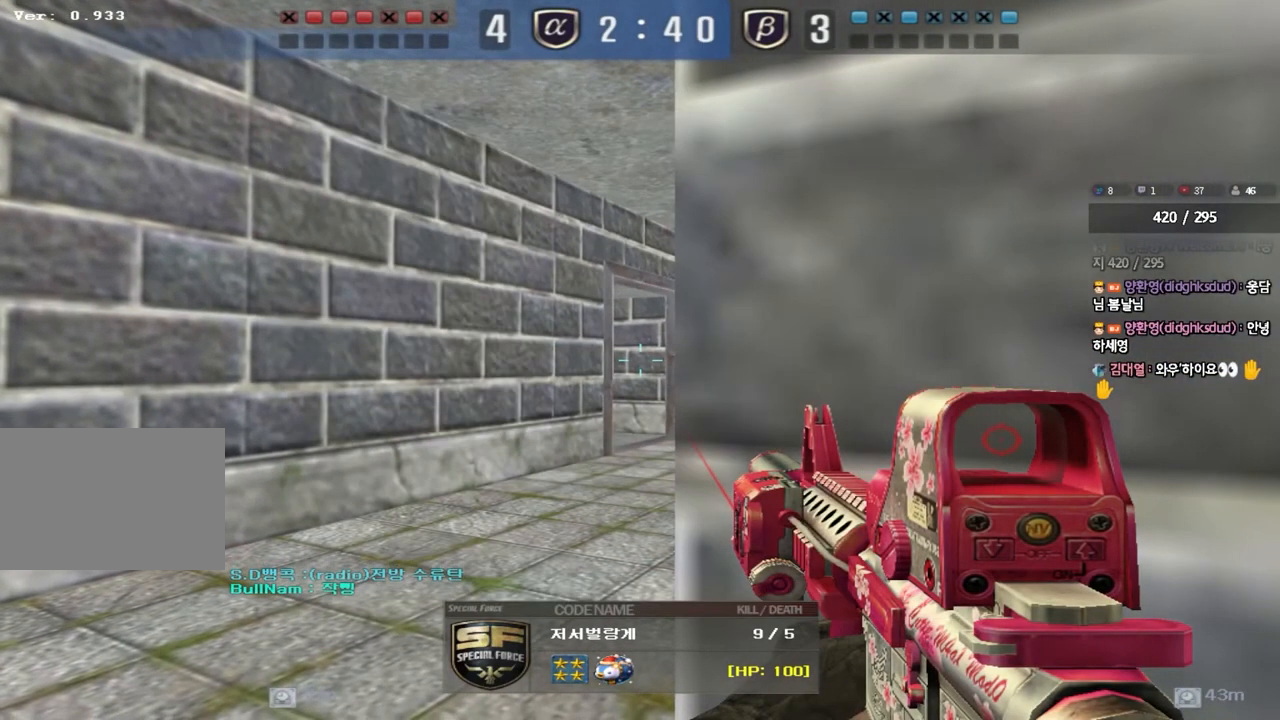
{"keys": ["tab"], "events": [[417, "tab", "down"]]}
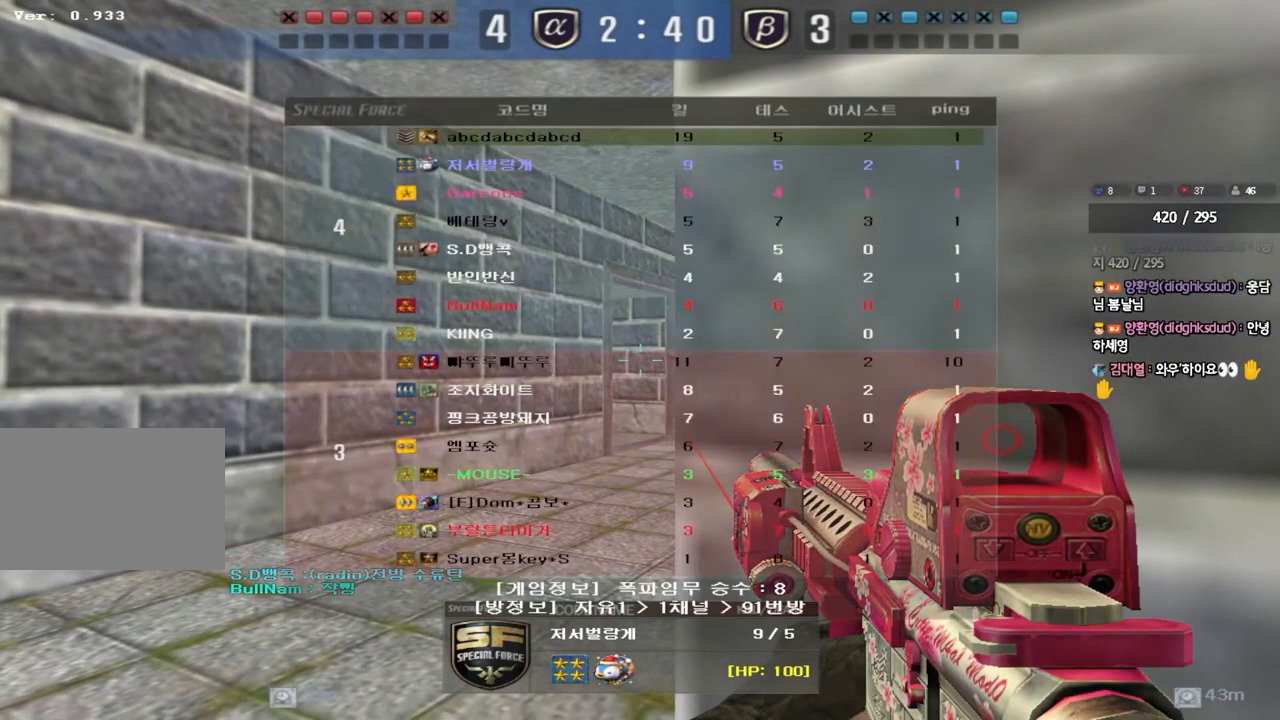
{"keys": ["tab"], "events": []}
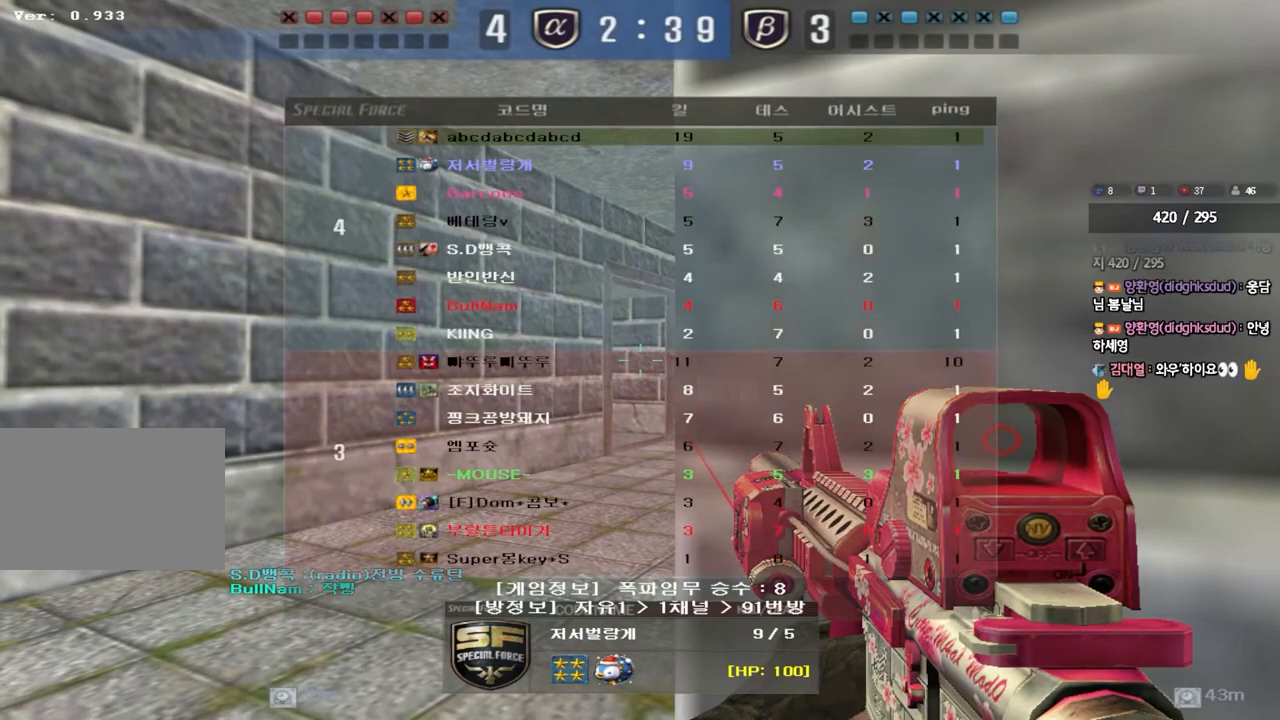
{"keys": ["tab"], "events": []}
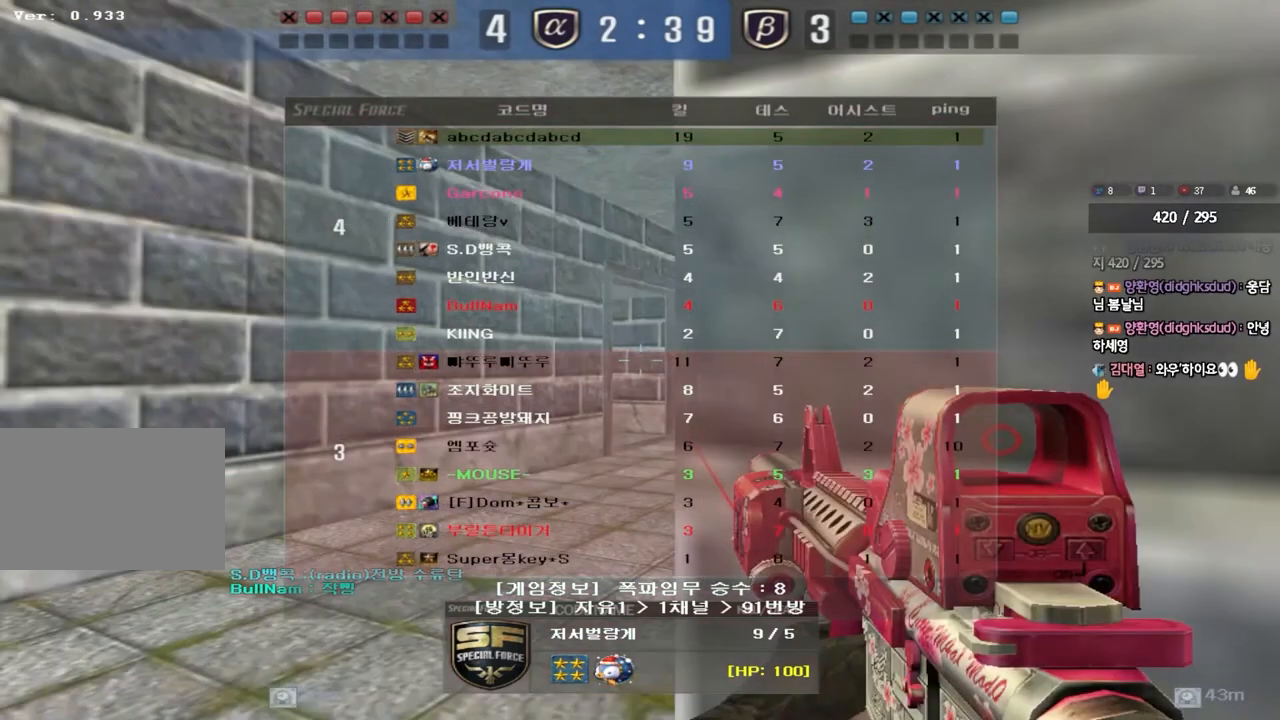
{"keys": ["tab"], "events": [[150, "tab", "up"], [500, "tab", "down"]]}
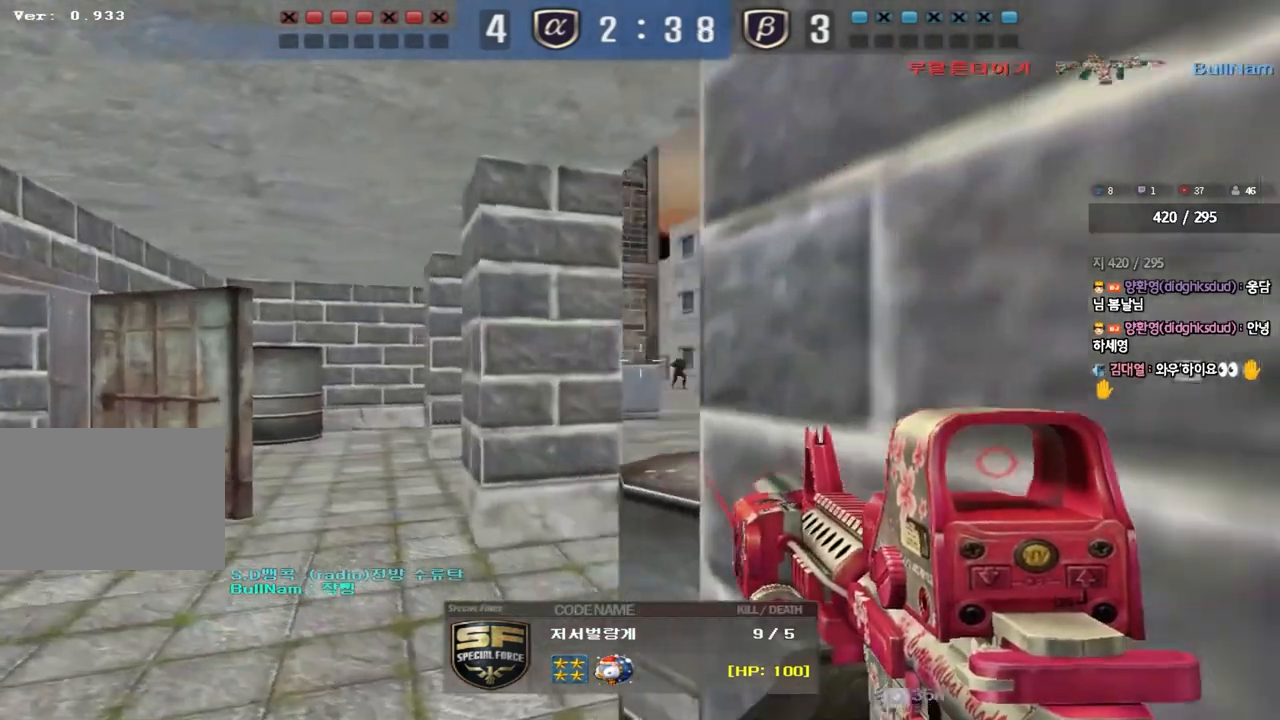
{"keys": [], "events": [[350, "tab", "up"]]}
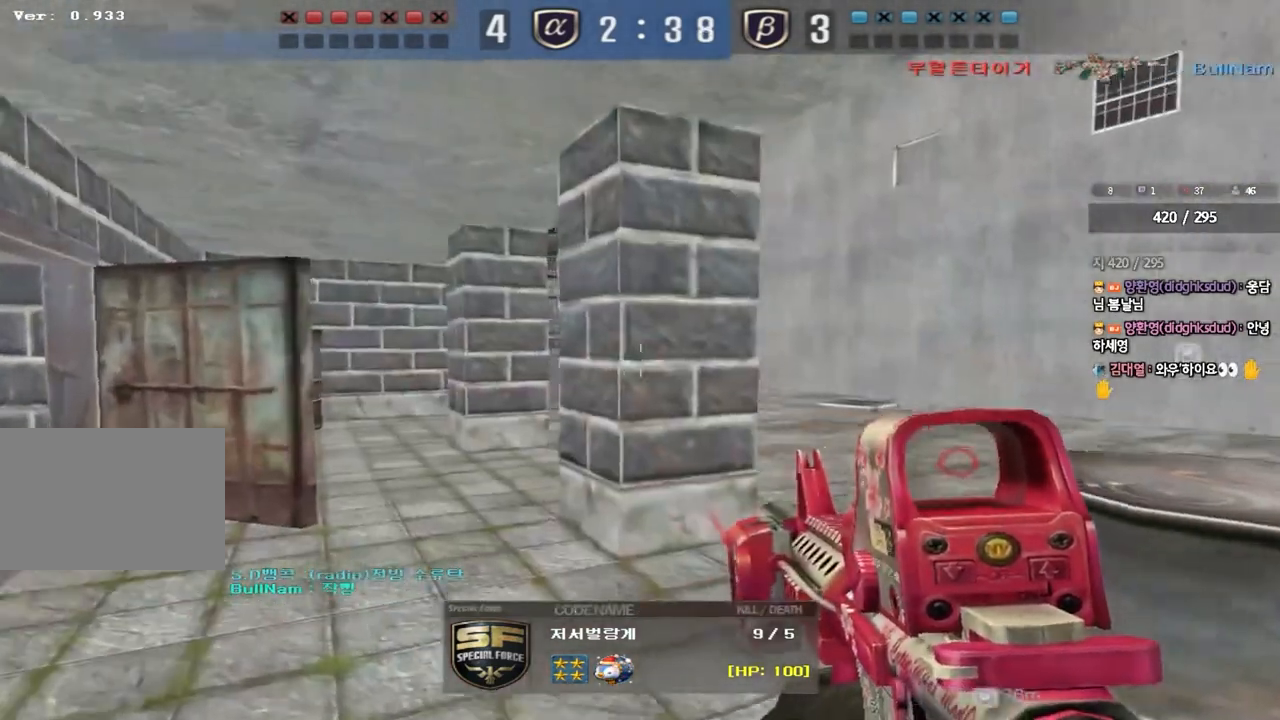
{"keys": [], "events": []}